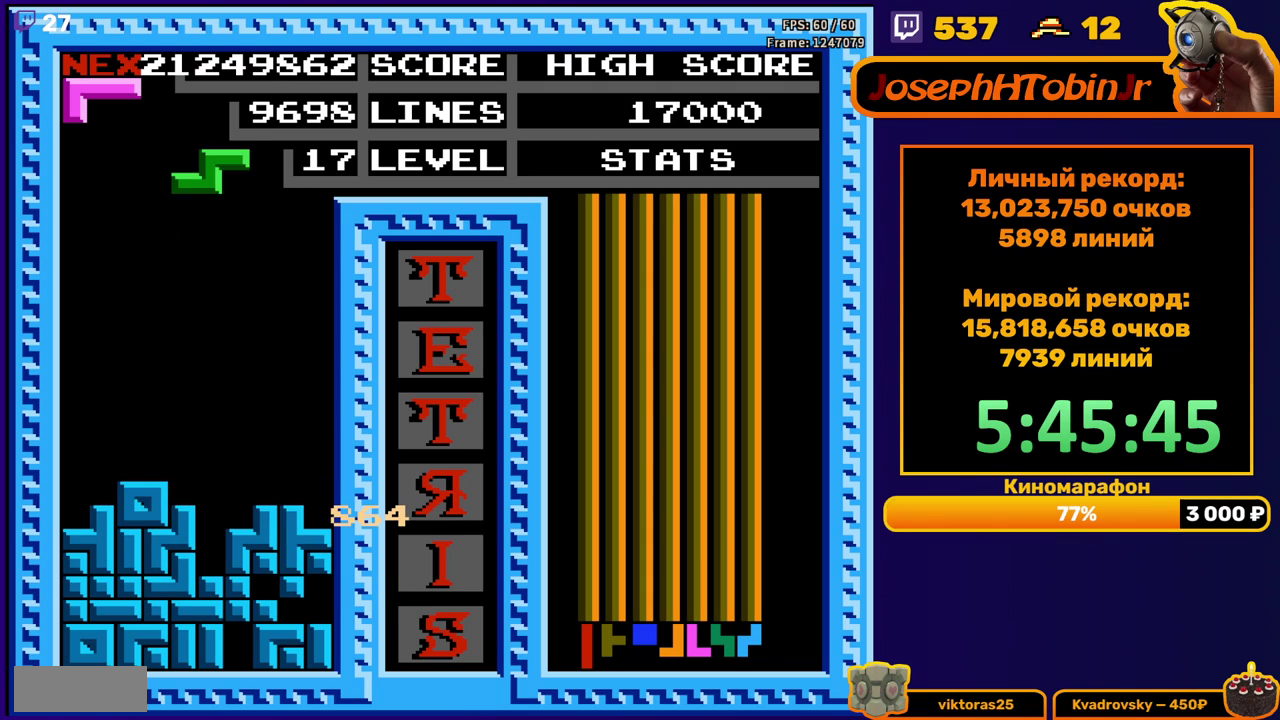
Gameplay with a controller (Nintendo layout); each line is a JSON object with the inputs held at the frame after it. "events" lists button and stick changes between this image and that frame as [ms after this image, input, new state], when the widget could be followed in between. Not read: L3 R3.
{"buttons": [], "events": [[50, "DPAD_RIGHT", "down"], [83, "A", "down"], [167, "A", "up"], [500, "DPAD_RIGHT", "up"]]}
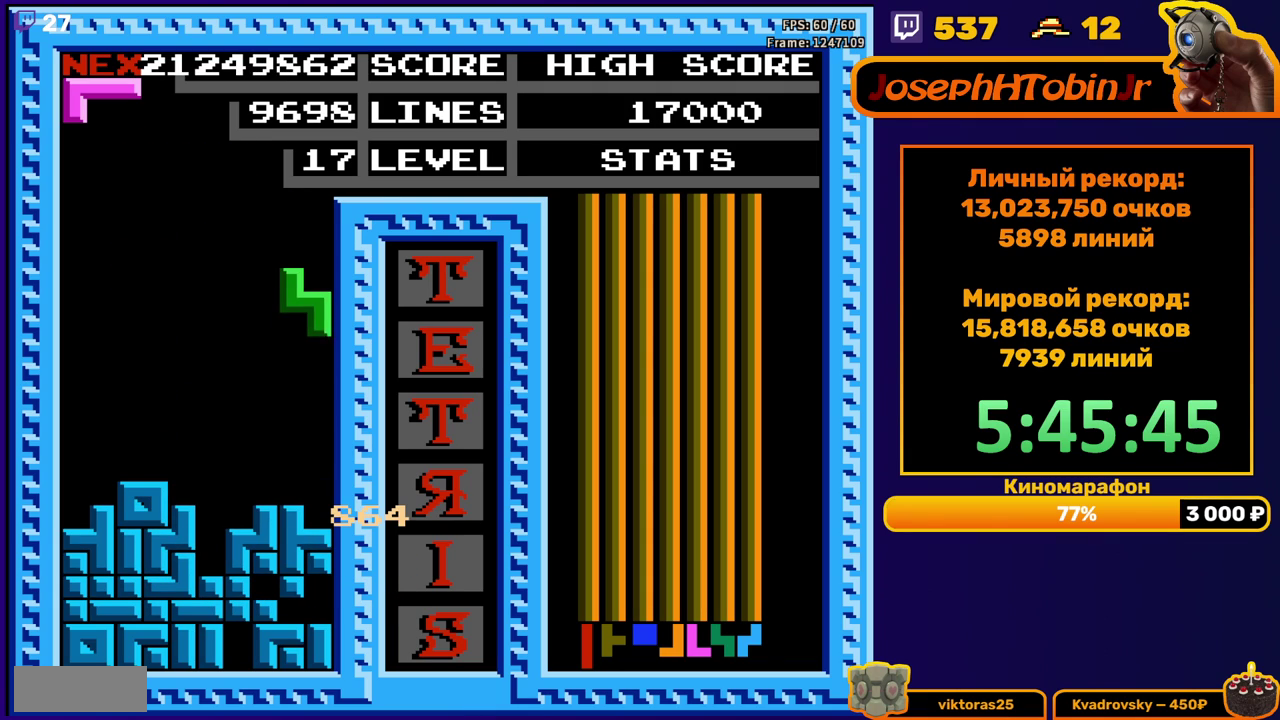
{"buttons": [], "events": [[83, "DPAD_DOWN", "down"], [267, "DPAD_DOWN", "up"], [367, "DPAD_LEFT", "down"], [433, "DPAD_LEFT", "up"]]}
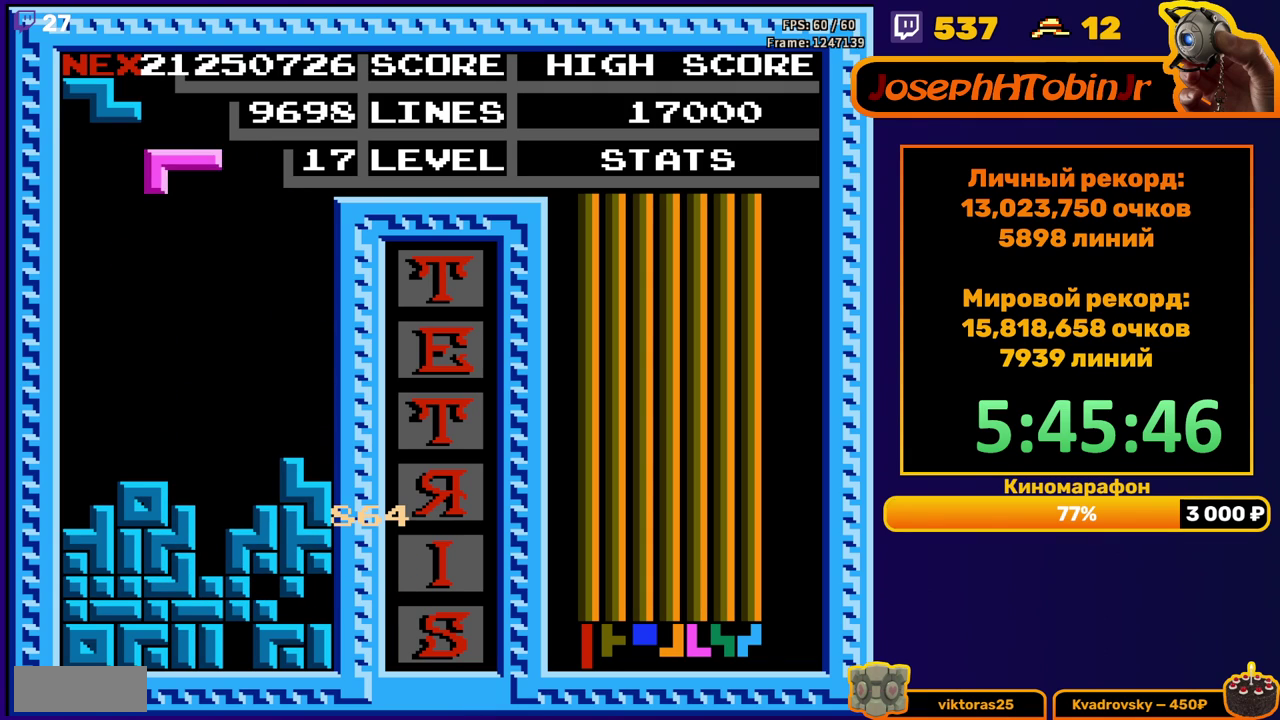
{"buttons": ["DPAD_DOWN"], "events": [[17, "DPAD_LEFT", "down"], [67, "DPAD_LEFT", "up"], [150, "DPAD_LEFT", "down"], [250, "DPAD_LEFT", "up"], [350, "DPAD_DOWN", "down"]]}
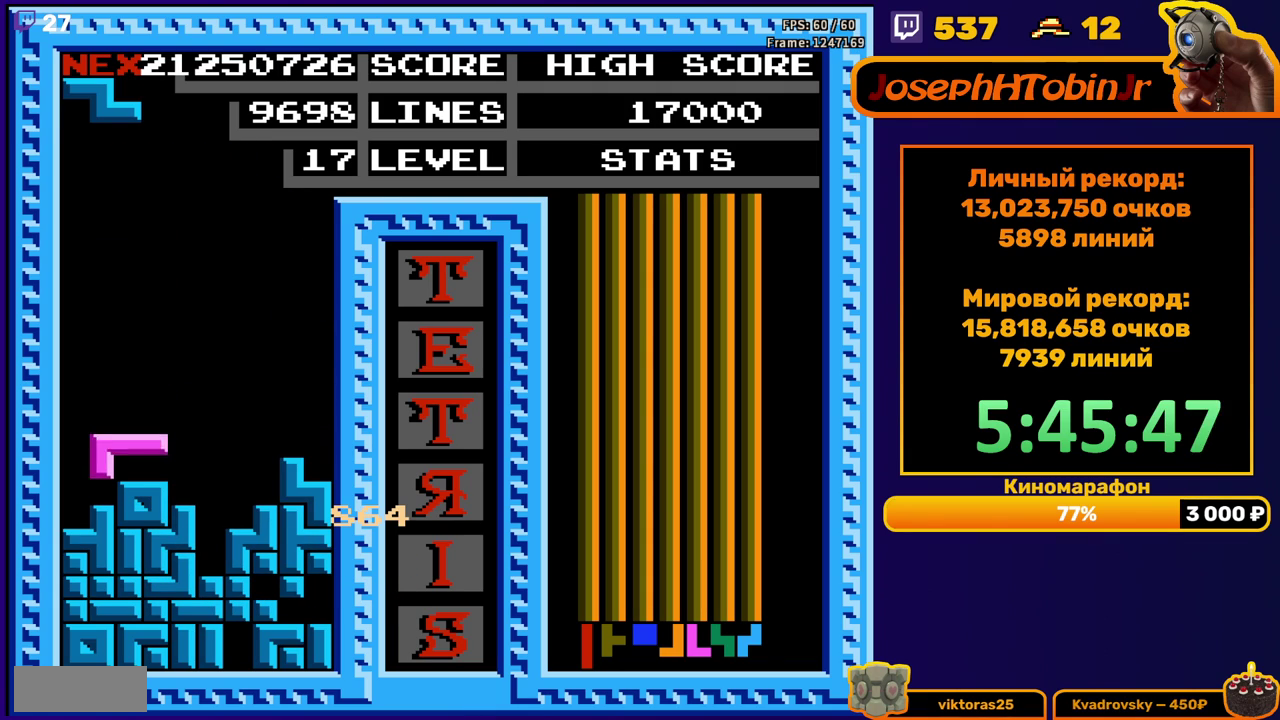
{"buttons": [], "events": [[67, "DPAD_DOWN", "up"], [250, "DPAD_RIGHT", "down"], [317, "A", "down"], [317, "DPAD_RIGHT", "up"], [383, "A", "up"]]}
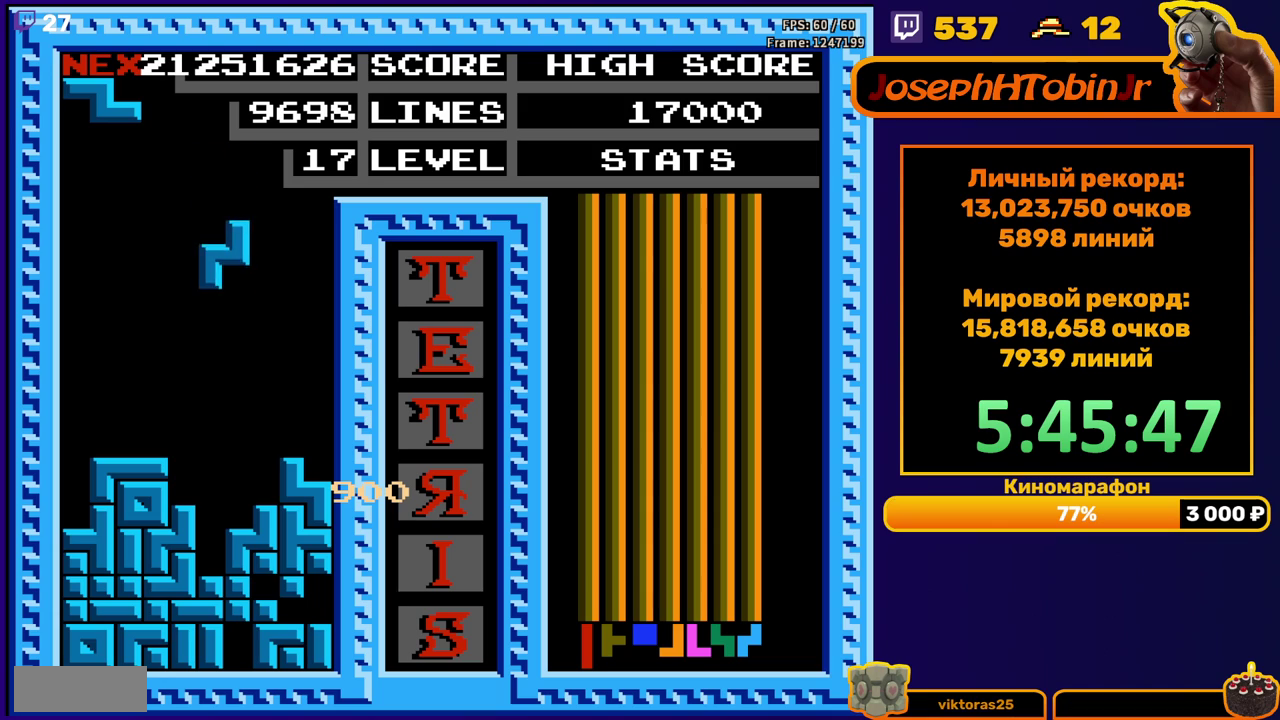
{"buttons": ["DPAD_DOWN"], "events": [[150, "DPAD_RIGHT", "down"], [233, "DPAD_RIGHT", "up"], [433, "DPAD_DOWN", "down"]]}
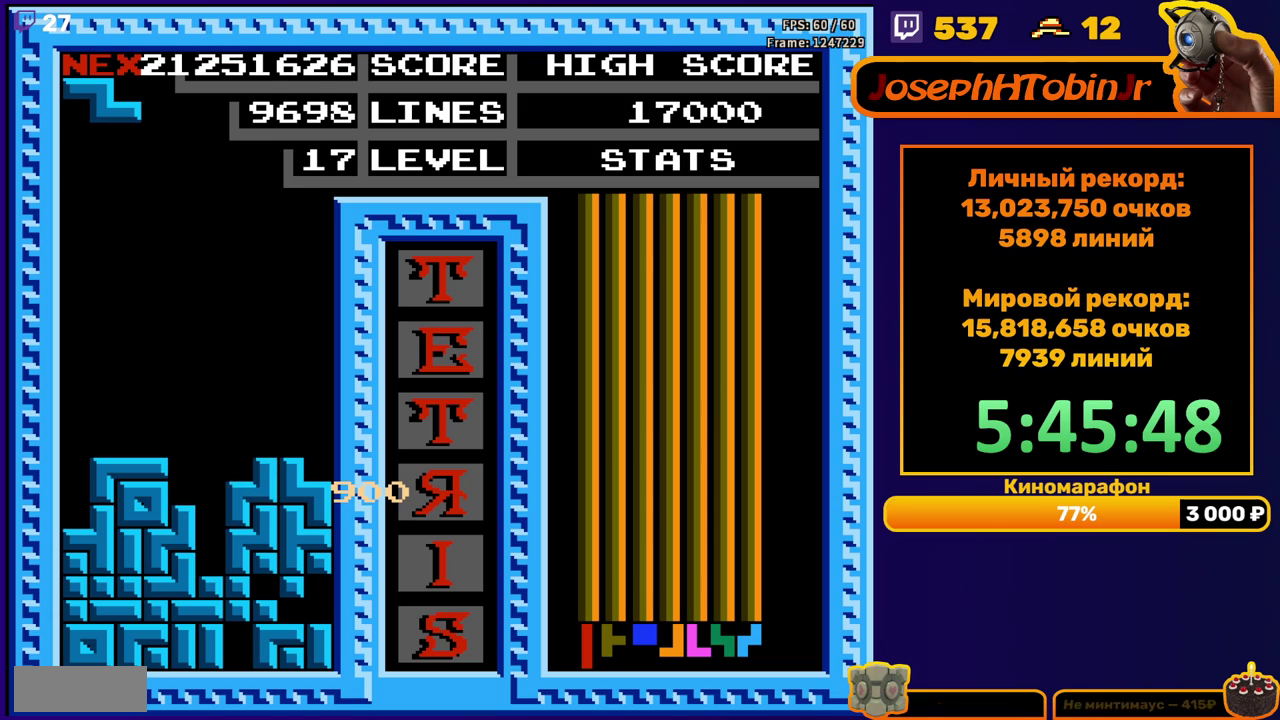
{"buttons": [], "events": [[67, "DPAD_DOWN", "up"], [133, "A", "down"], [150, "DPAD_RIGHT", "down"], [200, "DPAD_RIGHT", "up"], [250, "A", "up"], [283, "DPAD_RIGHT", "down"], [383, "DPAD_RIGHT", "up"]]}
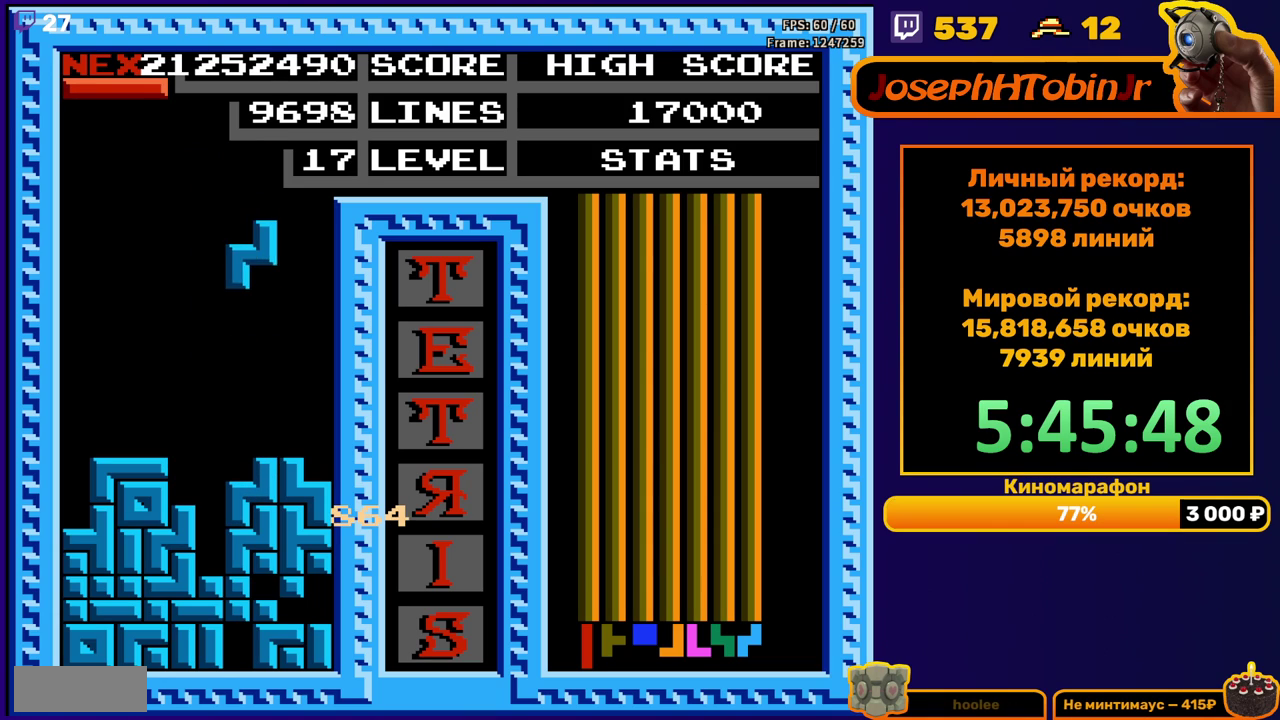
{"buttons": ["DPAD_DOWN"], "events": [[33, "DPAD_DOWN", "down"], [250, "DPAD_DOWN", "up"], [317, "B", "down"], [333, "DPAD_DOWN", "down"], [433, "B", "up"]]}
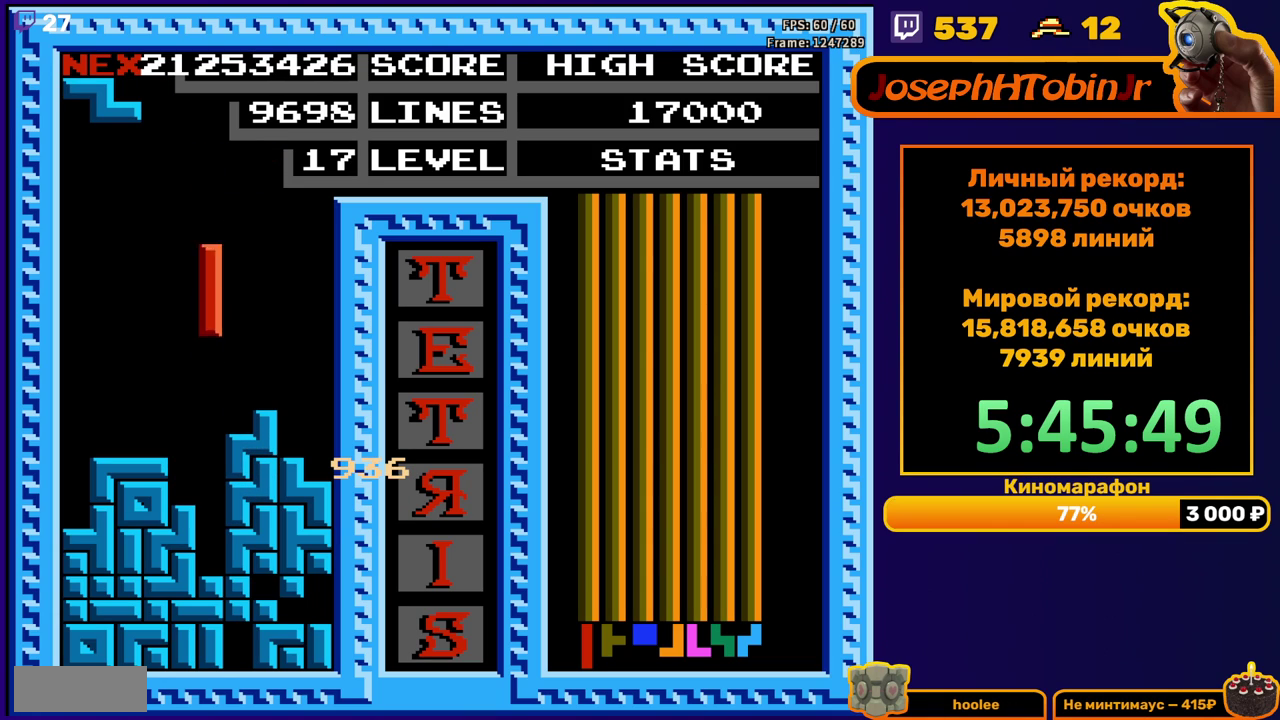
{"buttons": [], "events": [[300, "DPAD_DOWN", "up"]]}
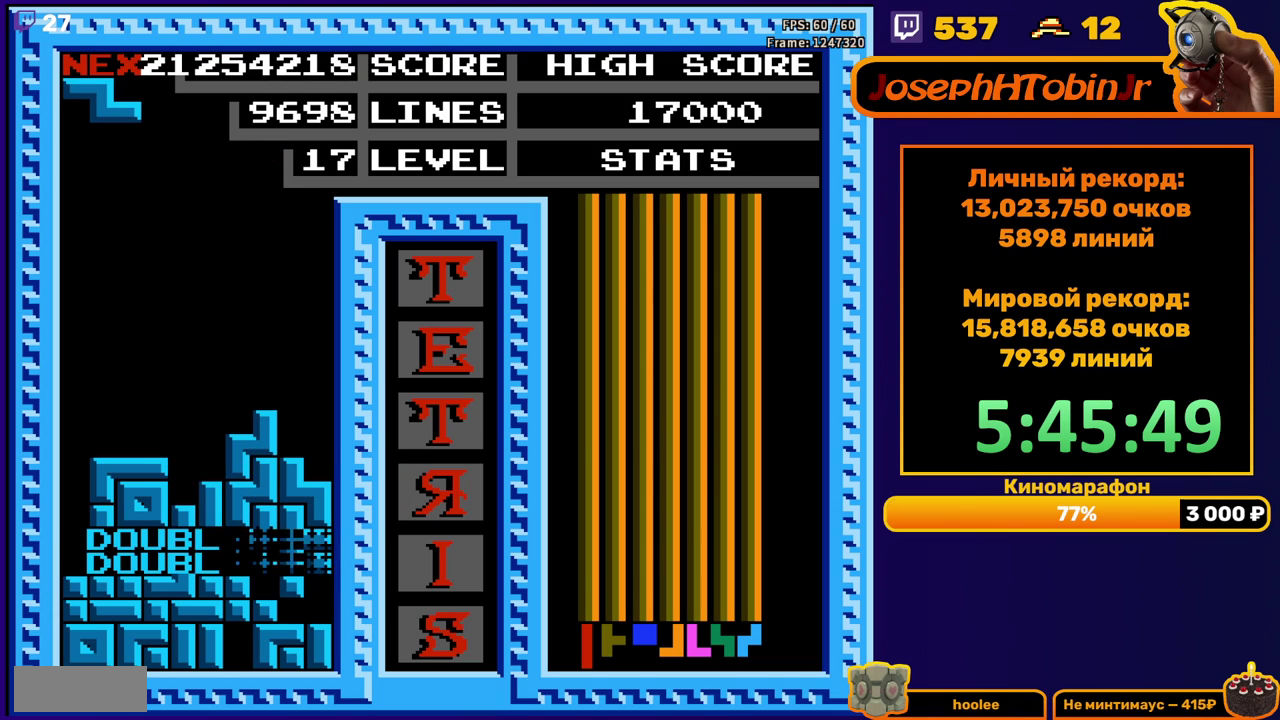
{"buttons": [], "events": [[233, "A", "down"], [333, "A", "up"]]}
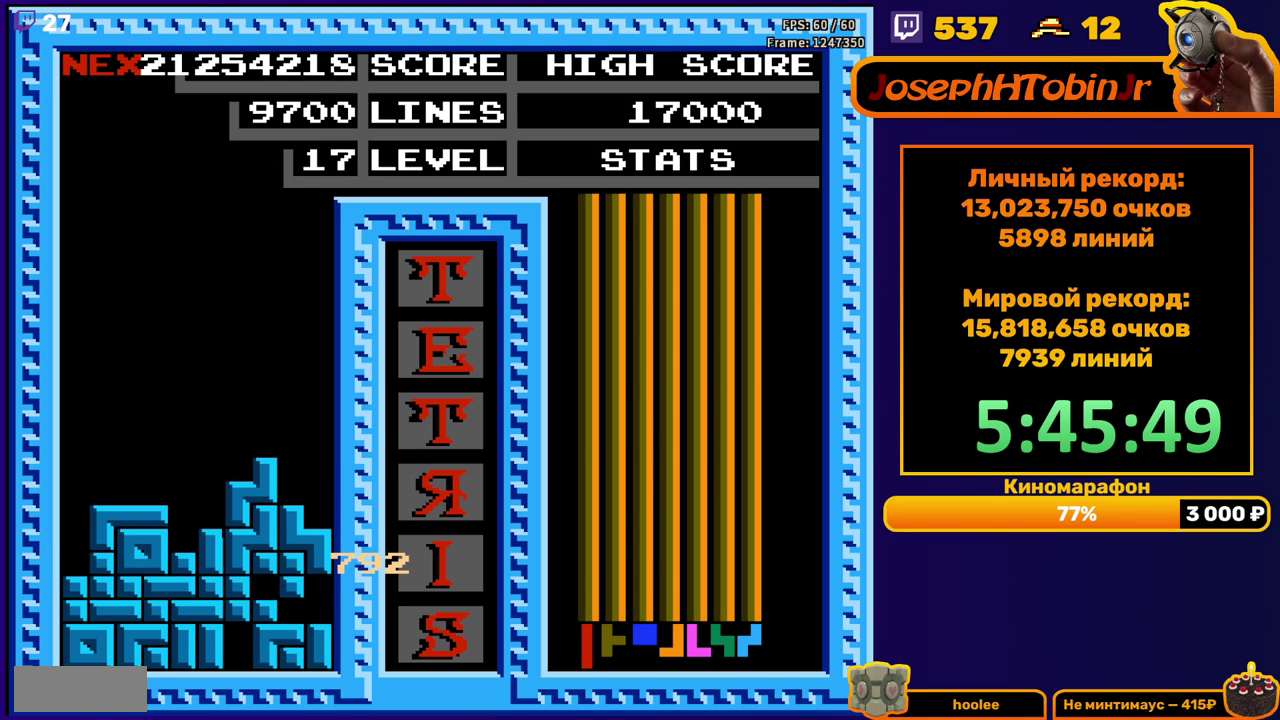
{"buttons": [], "events": [[217, "START", "down"], [317, "START", "up"], [383, "START", "down"], [450, "START", "up"]]}
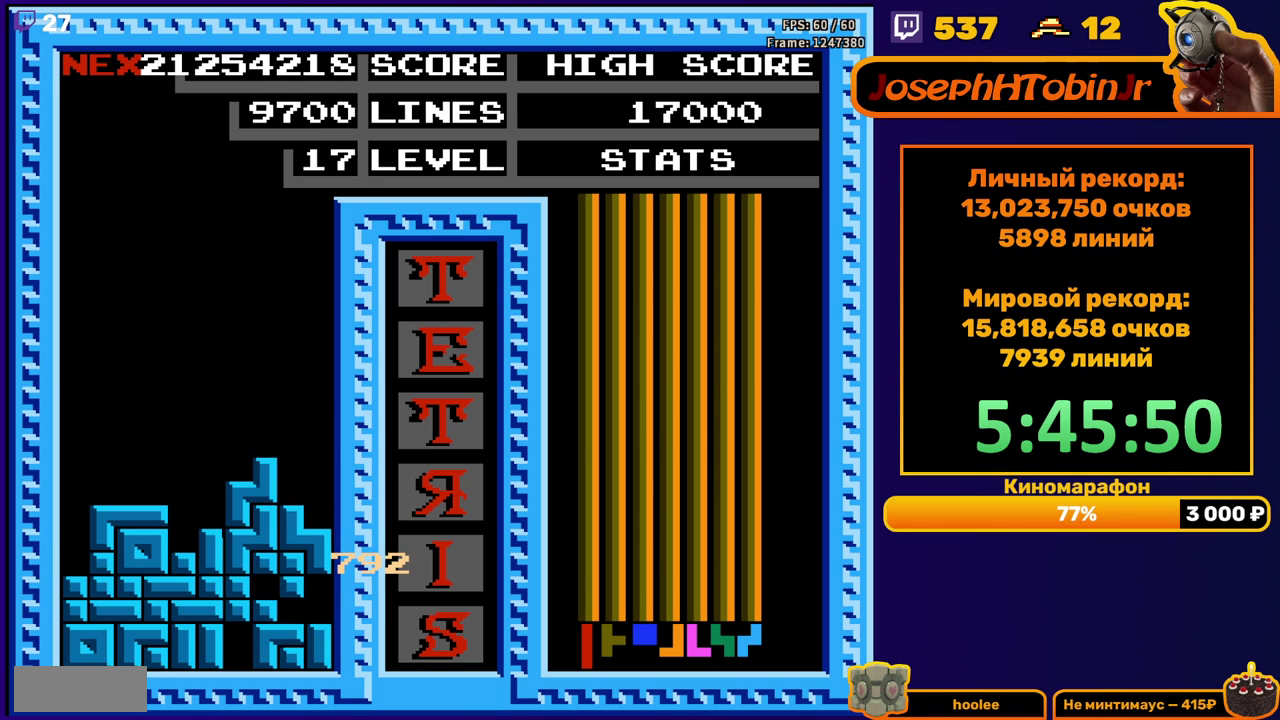
{"buttons": [], "events": [[17, "START", "down"], [67, "START", "up"], [117, "START", "down"], [167, "START", "up"], [233, "START", "down"], [300, "START", "up"], [350, "START", "down"], [400, "START", "up"]]}
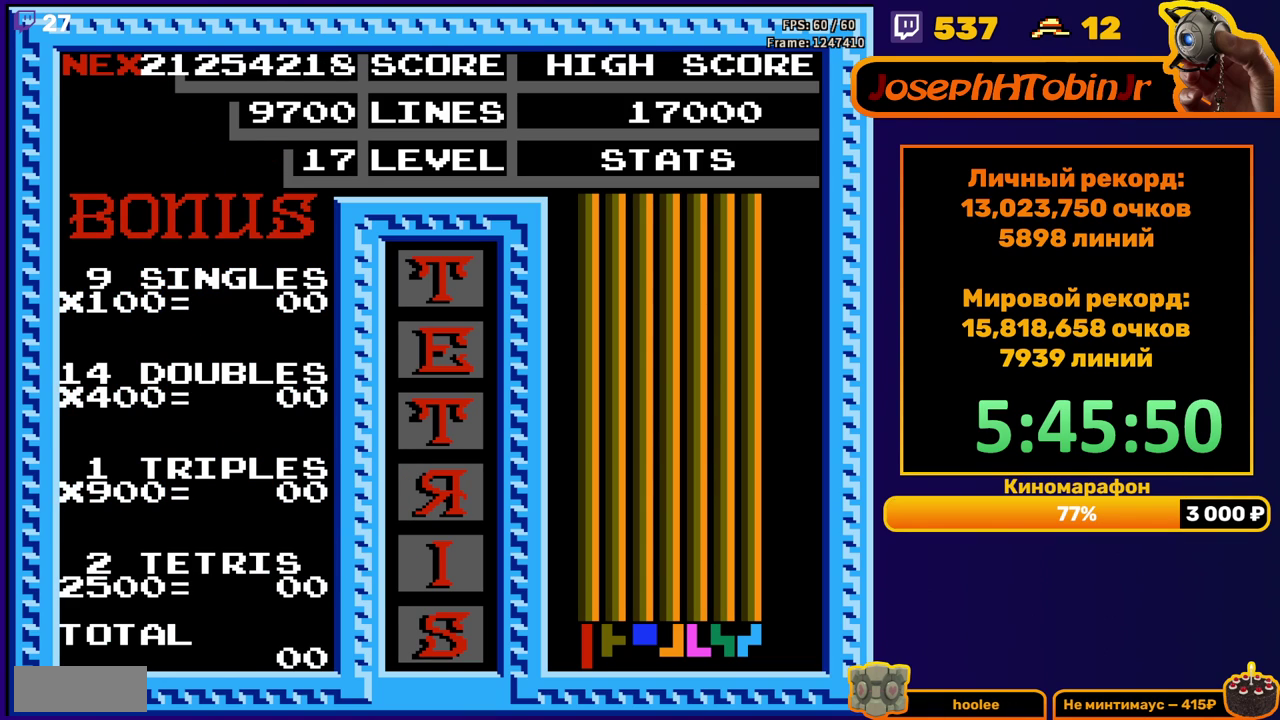
{"buttons": [], "events": [[67, "START", "down"], [117, "START", "up"], [183, "START", "down"], [233, "START", "up"], [300, "START", "down"], [350, "START", "up"], [400, "START", "down"], [483, "START", "up"]]}
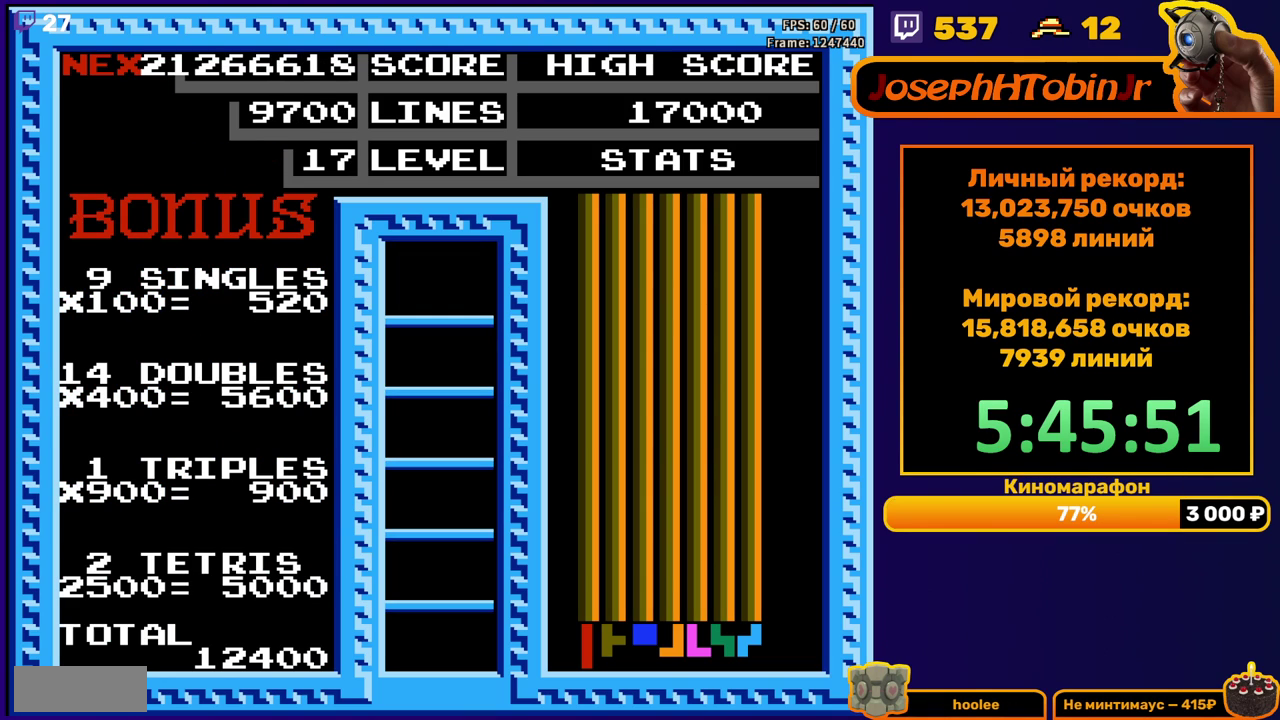
{"buttons": [], "events": []}
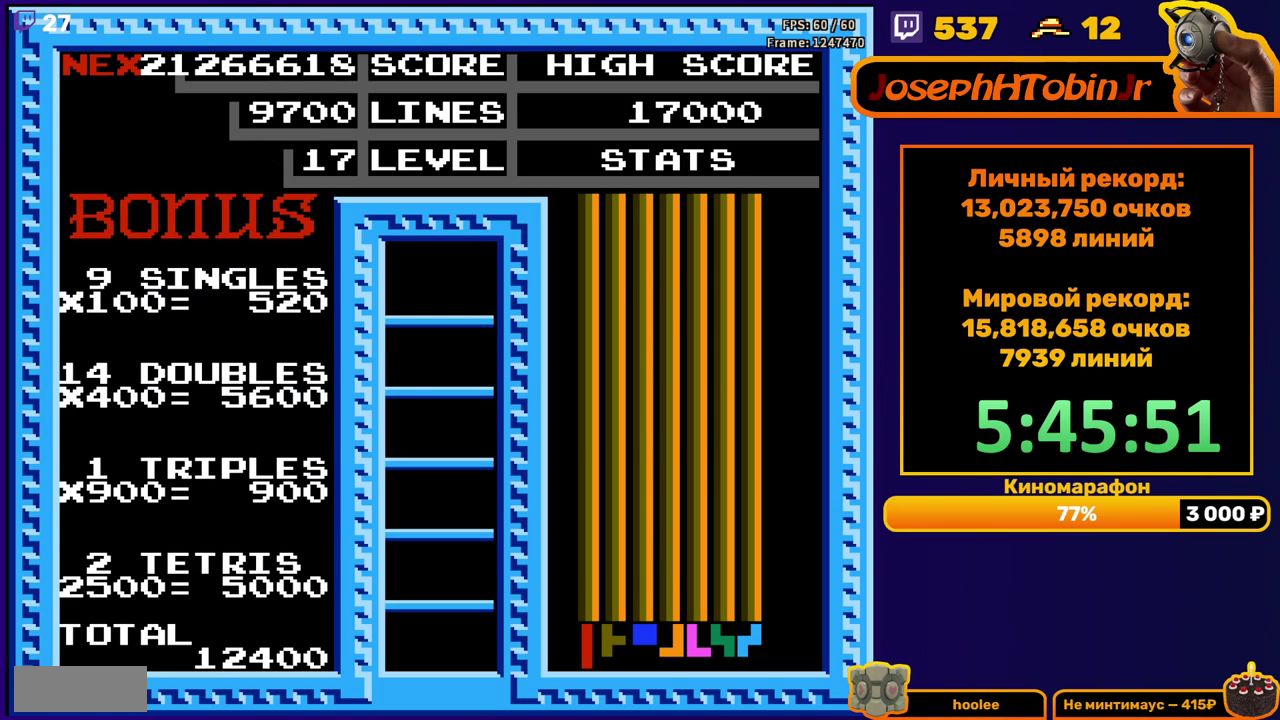
{"buttons": [], "events": [[233, "A", "down"], [317, "A", "up"]]}
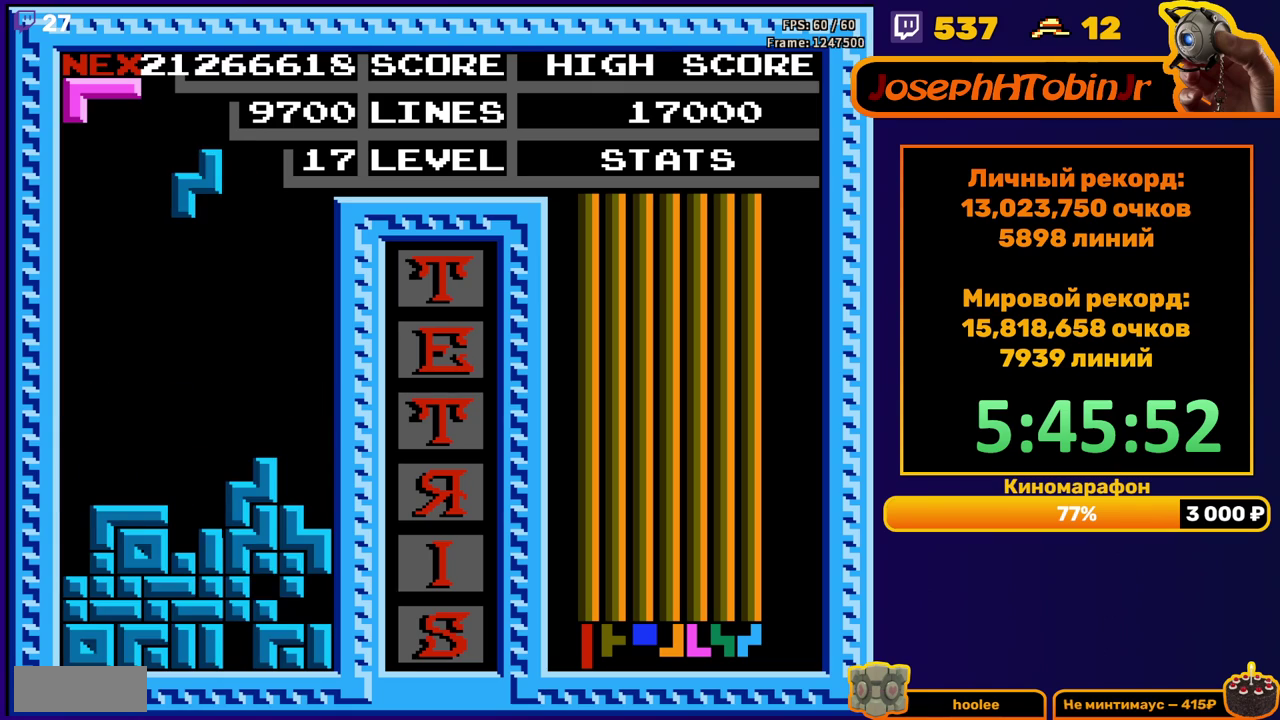
{"buttons": [], "events": [[83, "DPAD_DOWN", "down"], [450, "DPAD_DOWN", "up"]]}
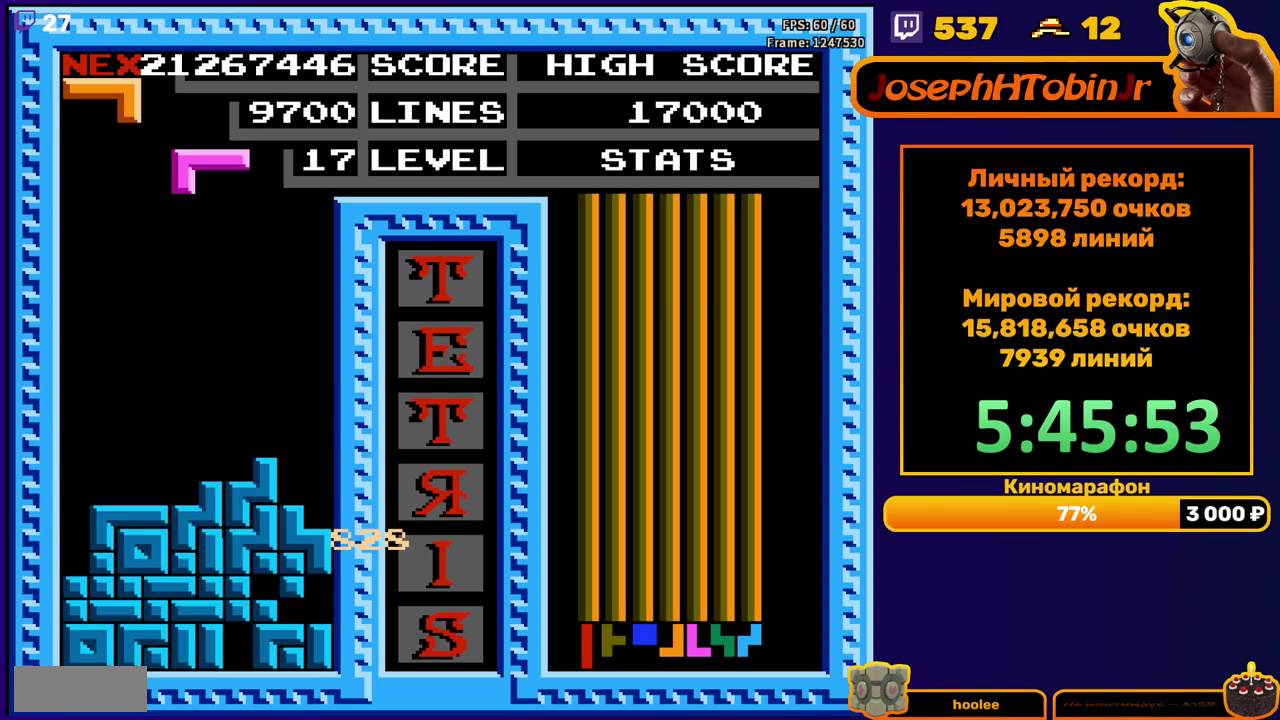
{"buttons": [], "events": [[50, "DPAD_LEFT", "down"], [83, "A", "down"], [117, "DPAD_LEFT", "up"], [183, "A", "up"], [183, "DPAD_LEFT", "down"], [233, "A", "down"], [283, "DPAD_LEFT", "up"], [333, "A", "up"]]}
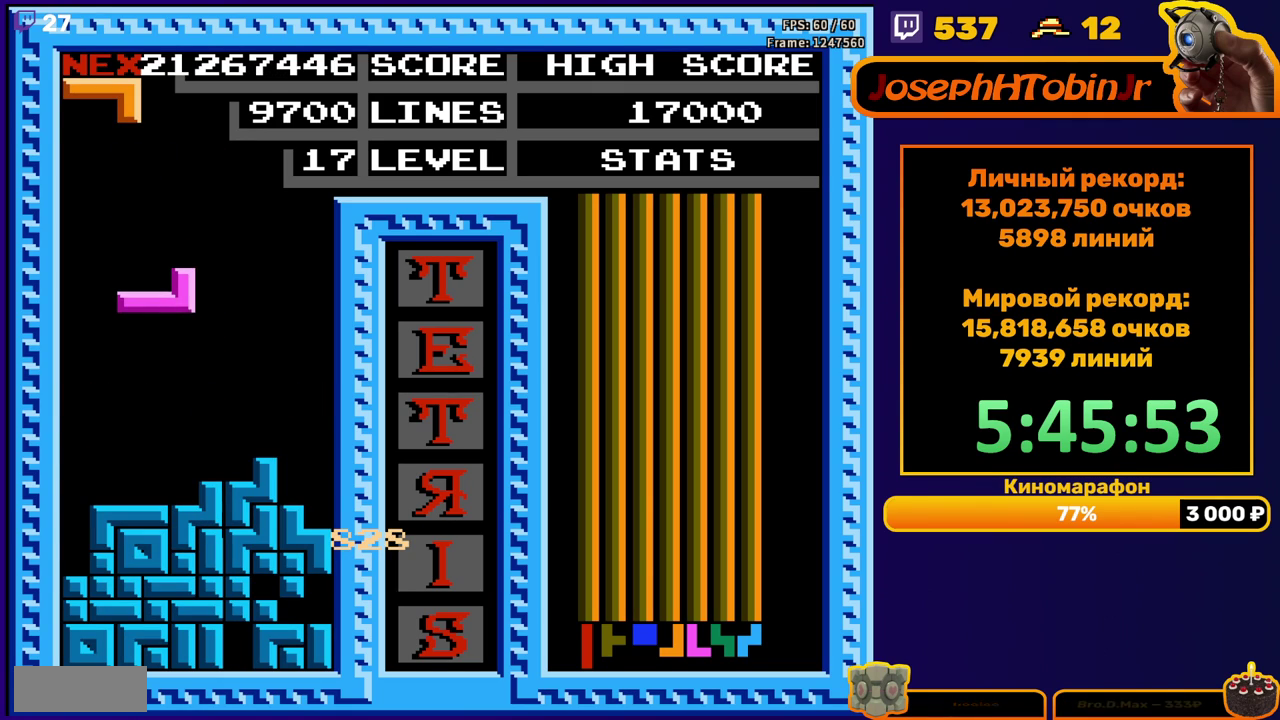
{"buttons": [], "events": [[117, "DPAD_DOWN", "down"], [283, "DPAD_DOWN", "up"], [417, "DPAD_LEFT", "down"], [500, "DPAD_LEFT", "up"]]}
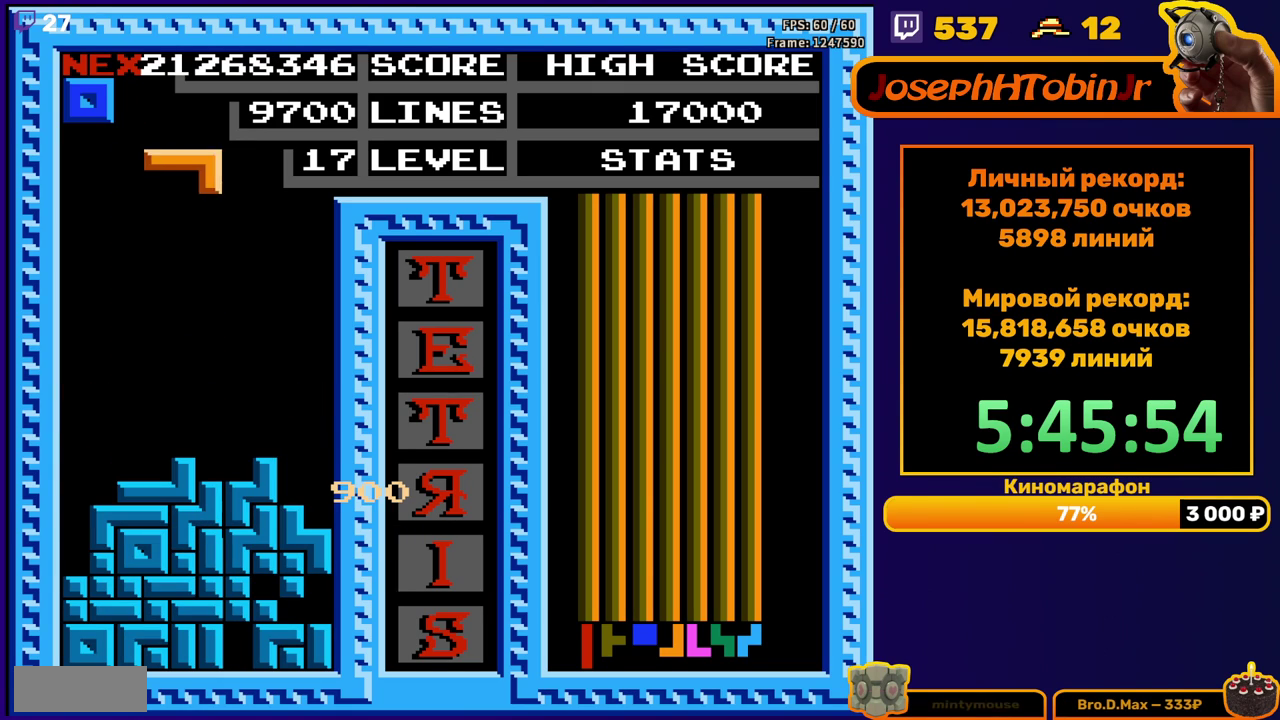
{"buttons": [], "events": [[17, "A", "down"], [50, "DPAD_LEFT", "down"], [117, "A", "up"], [150, "DPAD_LEFT", "up"], [250, "DPAD_DOWN", "down"], [467, "DPAD_DOWN", "up"]]}
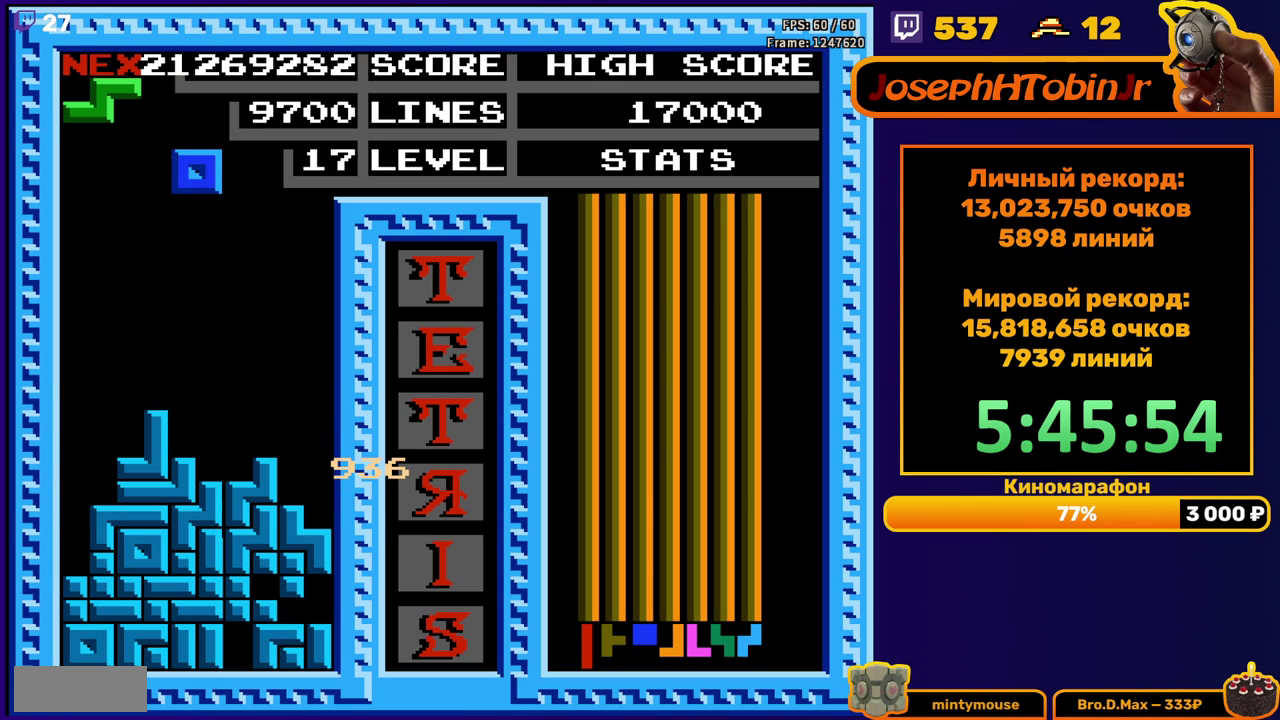
{"buttons": ["DPAD_DOWN"], "events": [[50, "DPAD_RIGHT", "down"], [117, "DPAD_RIGHT", "up"], [383, "DPAD_DOWN", "down"]]}
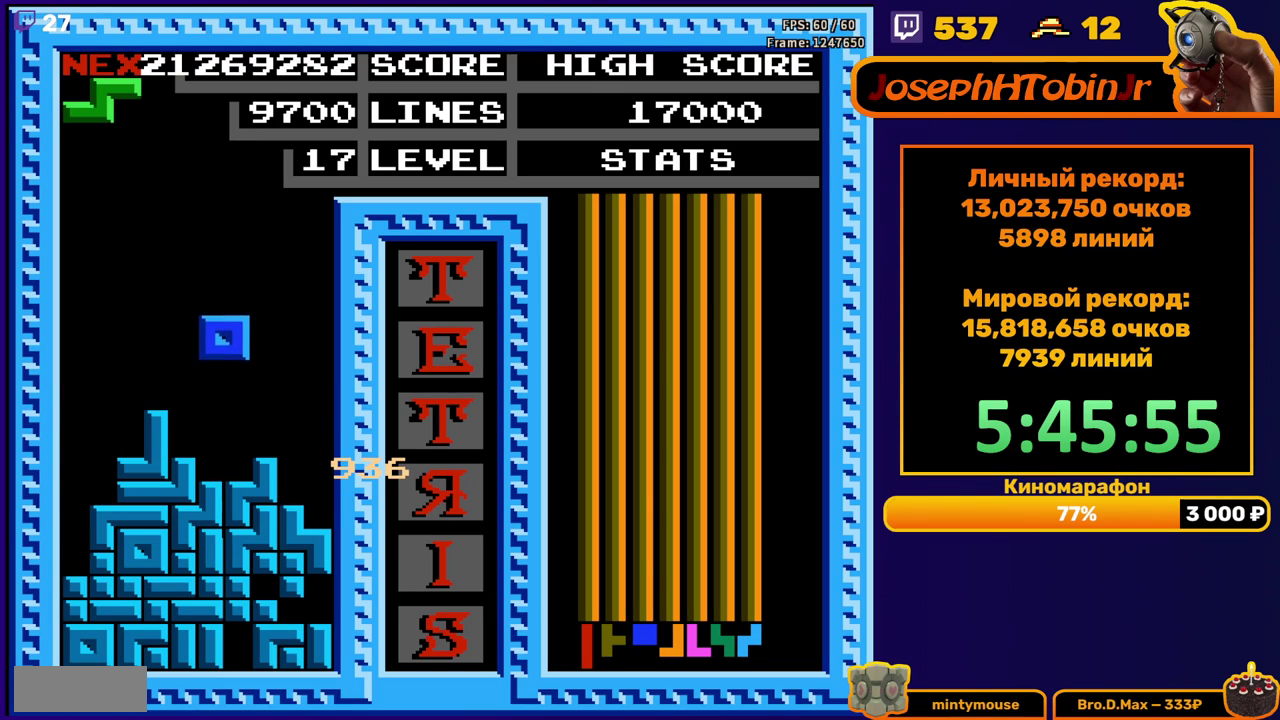
{"buttons": ["DPAD_RIGHT"], "events": [[133, "DPAD_DOWN", "up"], [200, "DPAD_RIGHT", "down"], [233, "A", "down"], [333, "A", "up"]]}
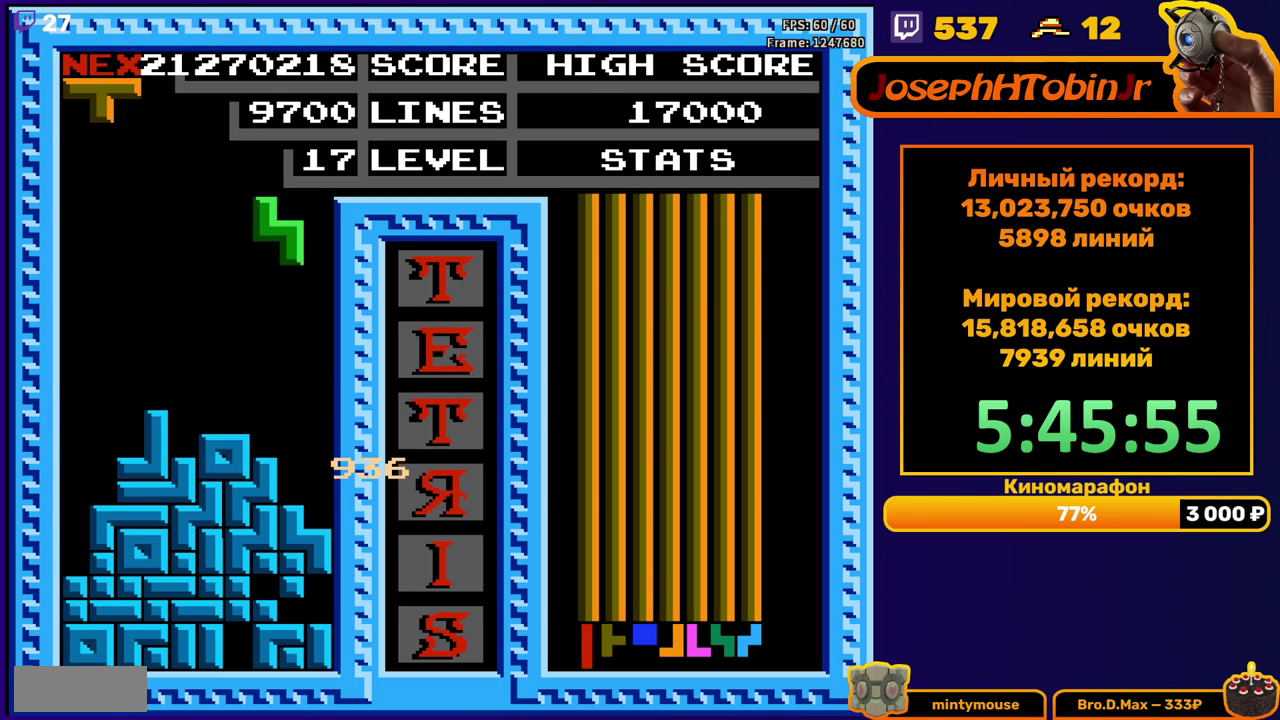
{"buttons": ["A", "DPAD_RIGHT"], "events": [[167, "DPAD_RIGHT", "up"], [183, "DPAD_DOWN", "down"], [383, "DPAD_DOWN", "up"], [467, "DPAD_RIGHT", "down"], [500, "A", "down"]]}
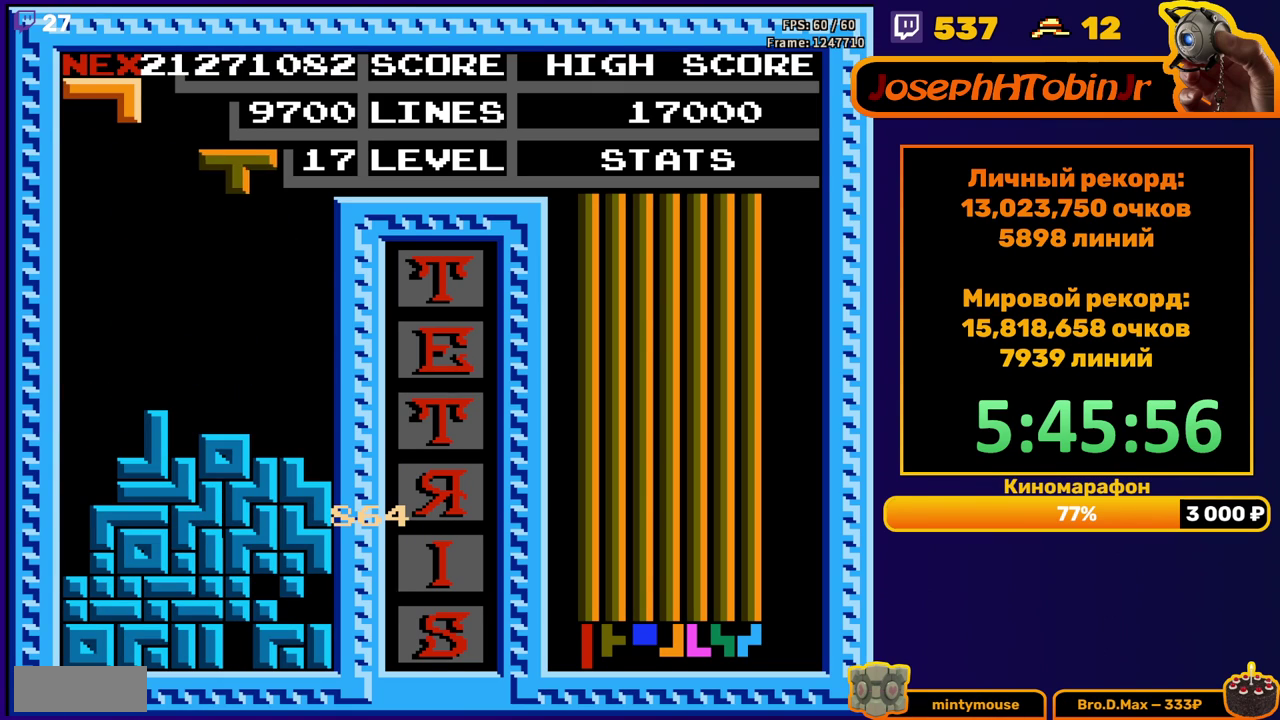
{"buttons": ["DPAD_DOWN"], "events": [[83, "A", "up"], [467, "DPAD_RIGHT", "up"], [483, "DPAD_DOWN", "down"]]}
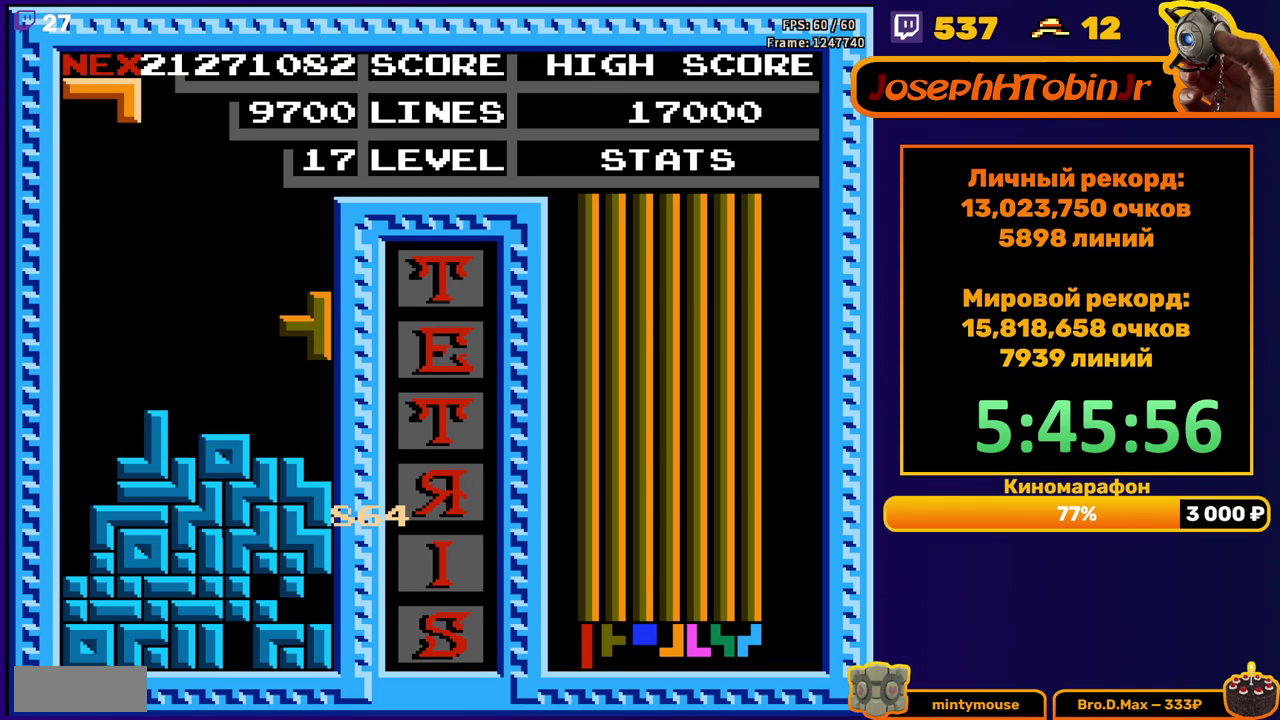
{"buttons": ["DPAD_LEFT"], "events": [[150, "DPAD_DOWN", "up"], [217, "DPAD_LEFT", "down"], [317, "B", "down"], [433, "B", "up"]]}
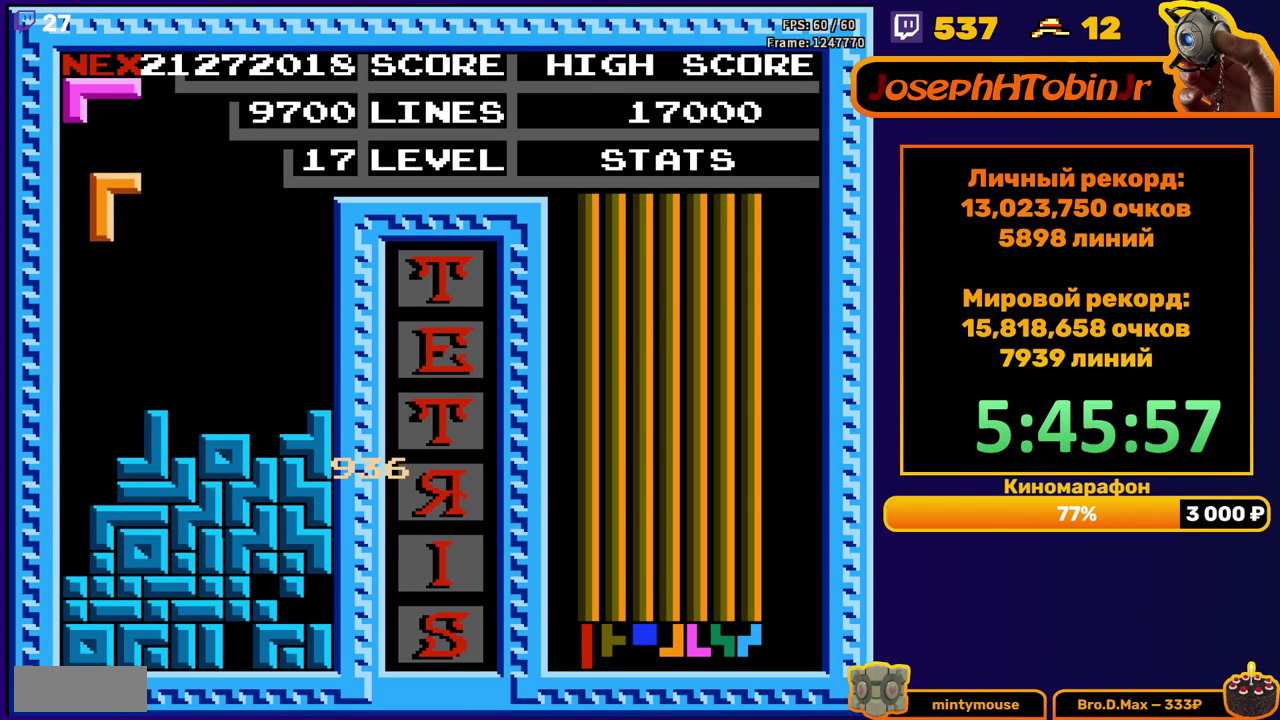
{"buttons": [], "events": [[200, "DPAD_DOWN", "down"], [200, "DPAD_LEFT", "up"], [450, "DPAD_DOWN", "up"]]}
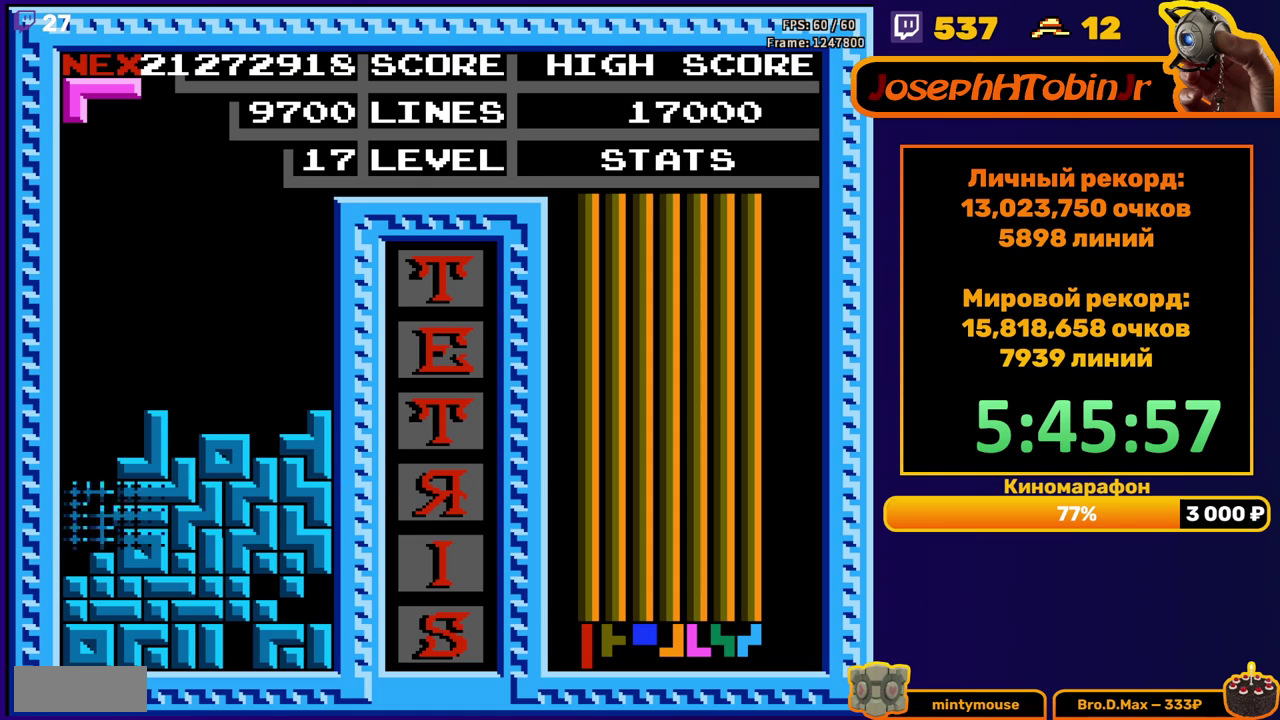
{"buttons": [], "events": [[200, "DPAD_DOWN", "down"], [267, "DPAD_DOWN", "up"]]}
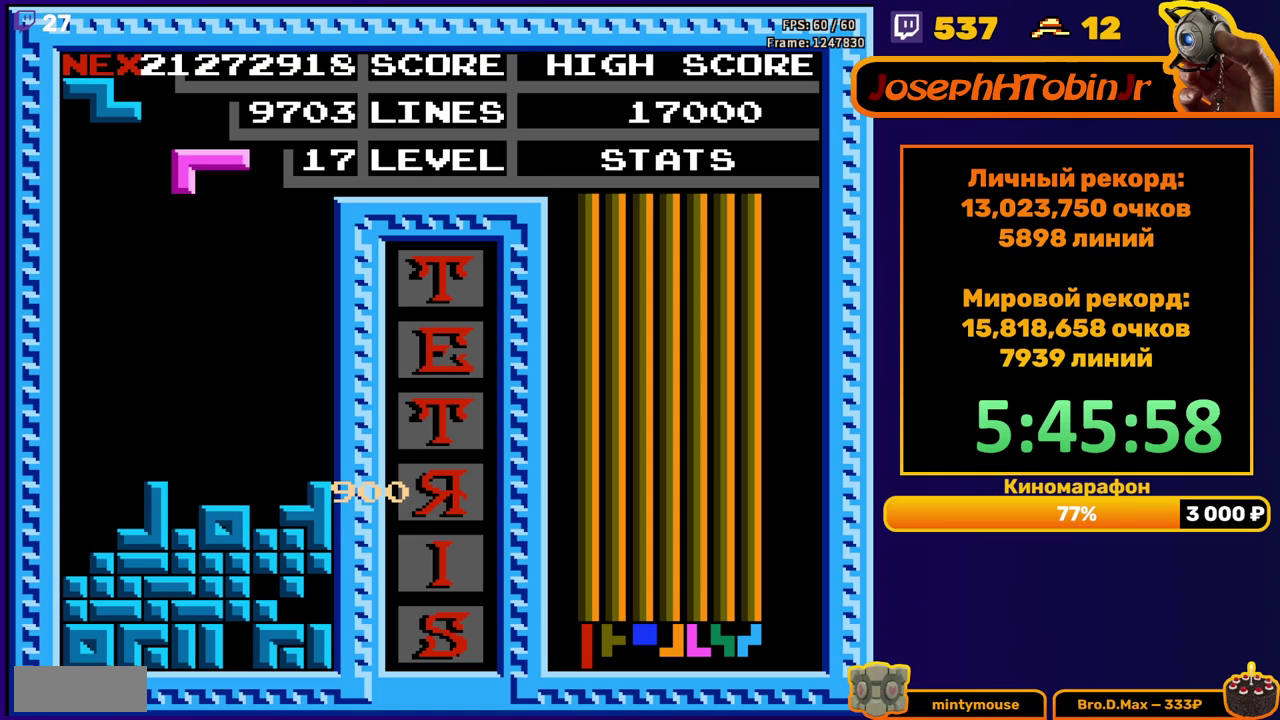
{"buttons": ["DPAD_DOWN"], "events": [[400, "DPAD_DOWN", "down"]]}
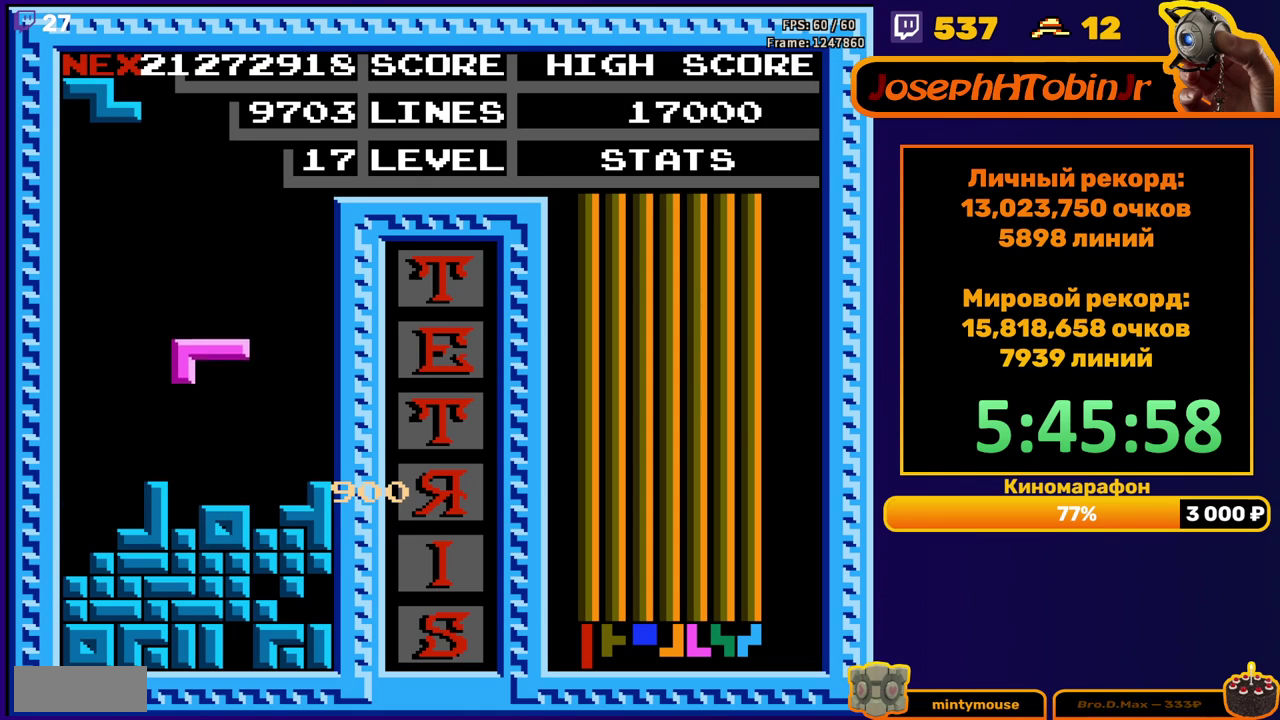
{"buttons": ["DPAD_LEFT"], "events": [[133, "DPAD_DOWN", "up"], [200, "DPAD_LEFT", "down"], [267, "A", "down"], [350, "A", "up"]]}
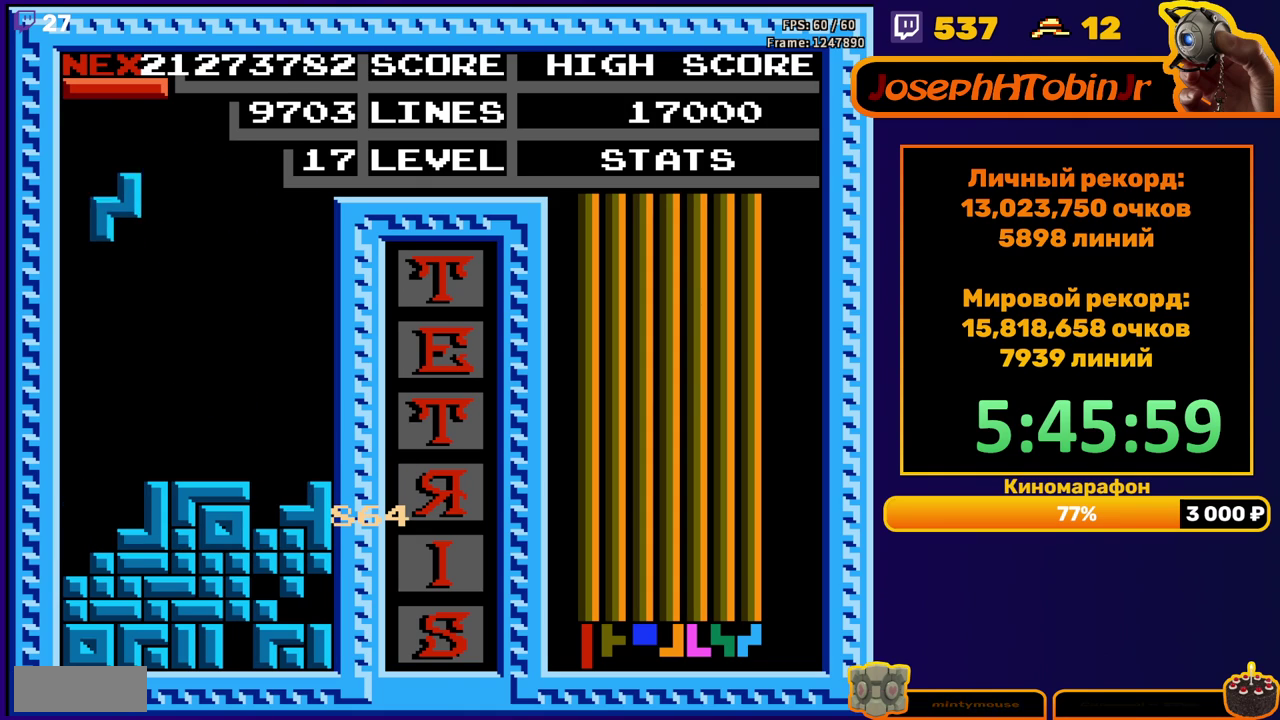
{"buttons": [], "events": [[183, "DPAD_DOWN", "down"], [183, "DPAD_LEFT", "up"], [417, "DPAD_DOWN", "up"]]}
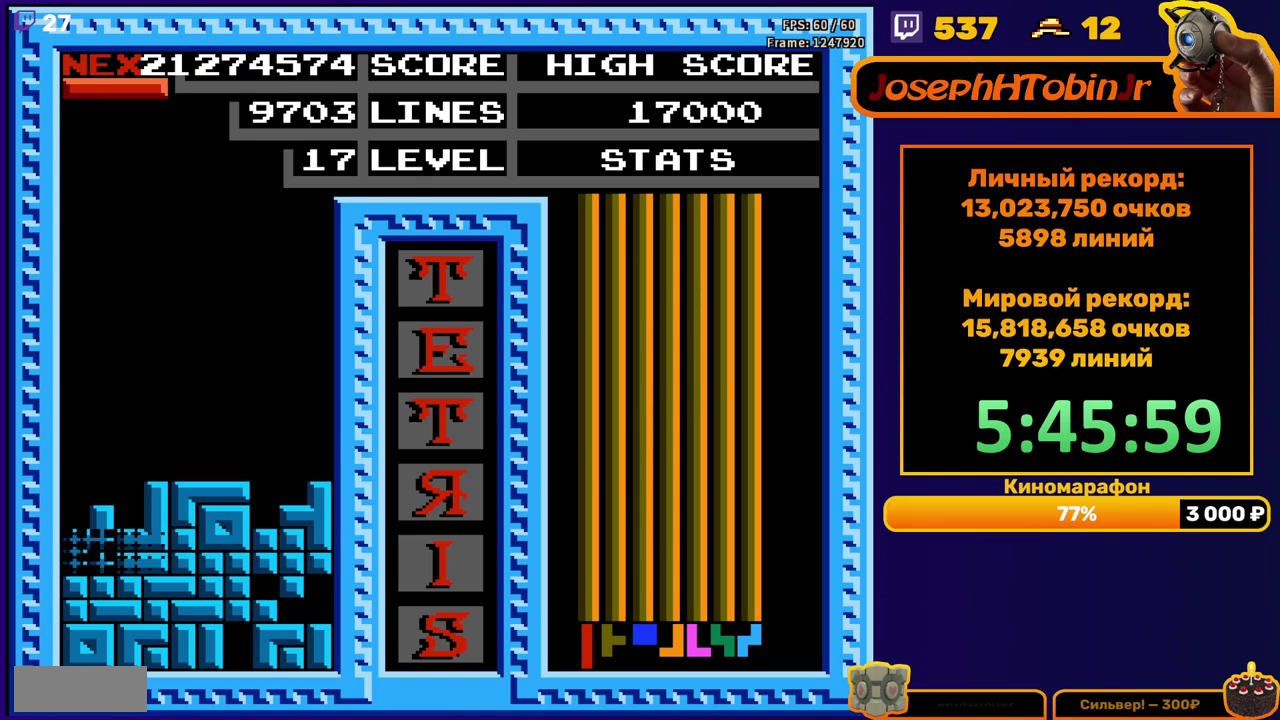
{"buttons": ["A"], "events": [[400, "DPAD_RIGHT", "down"], [450, "A", "down"], [467, "DPAD_RIGHT", "up"]]}
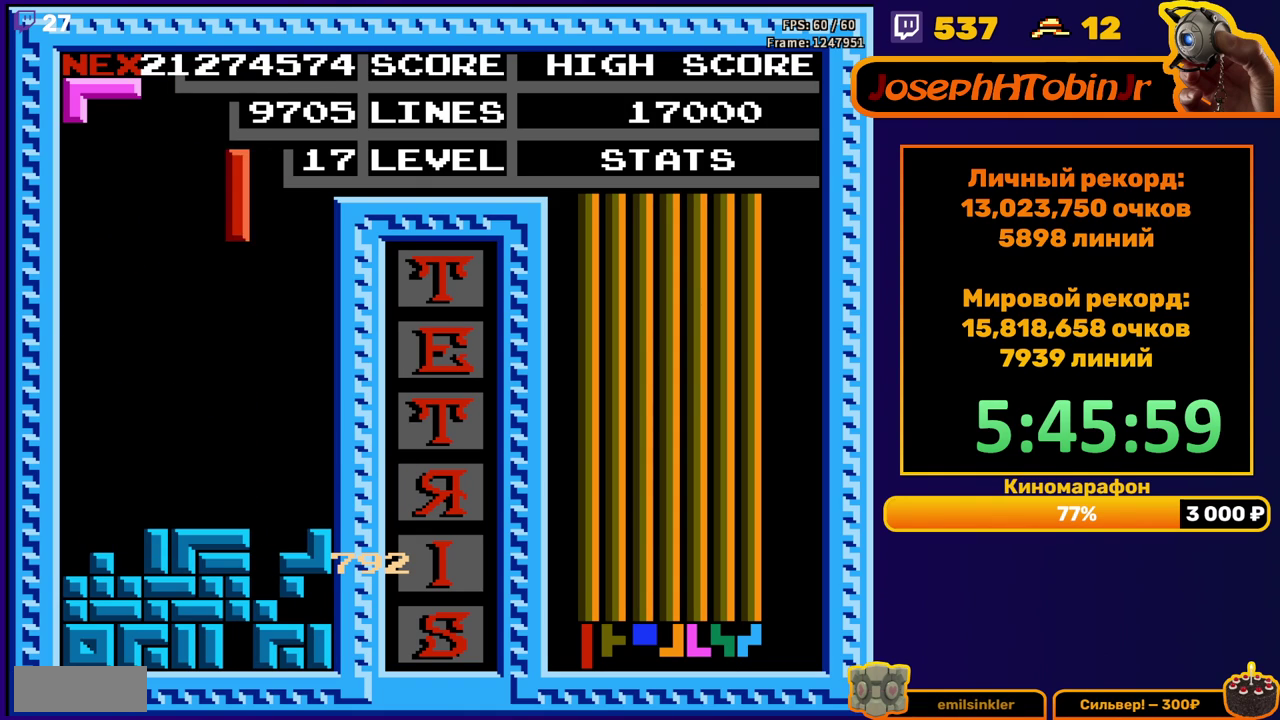
{"buttons": [], "events": [[17, "A", "up"], [33, "DPAD_RIGHT", "down"], [100, "DPAD_RIGHT", "up"], [233, "DPAD_DOWN", "down"], [500, "DPAD_DOWN", "up"]]}
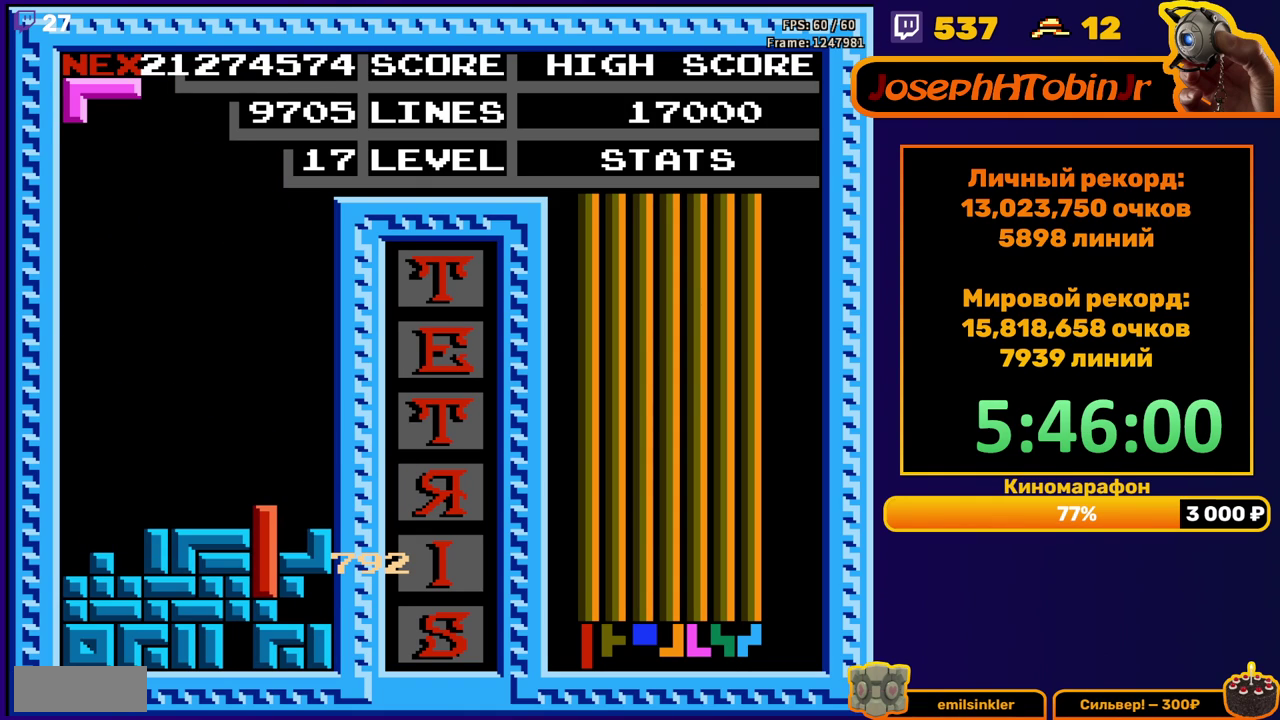
{"buttons": ["DPAD_LEFT"], "events": [[133, "DPAD_LEFT", "down"]]}